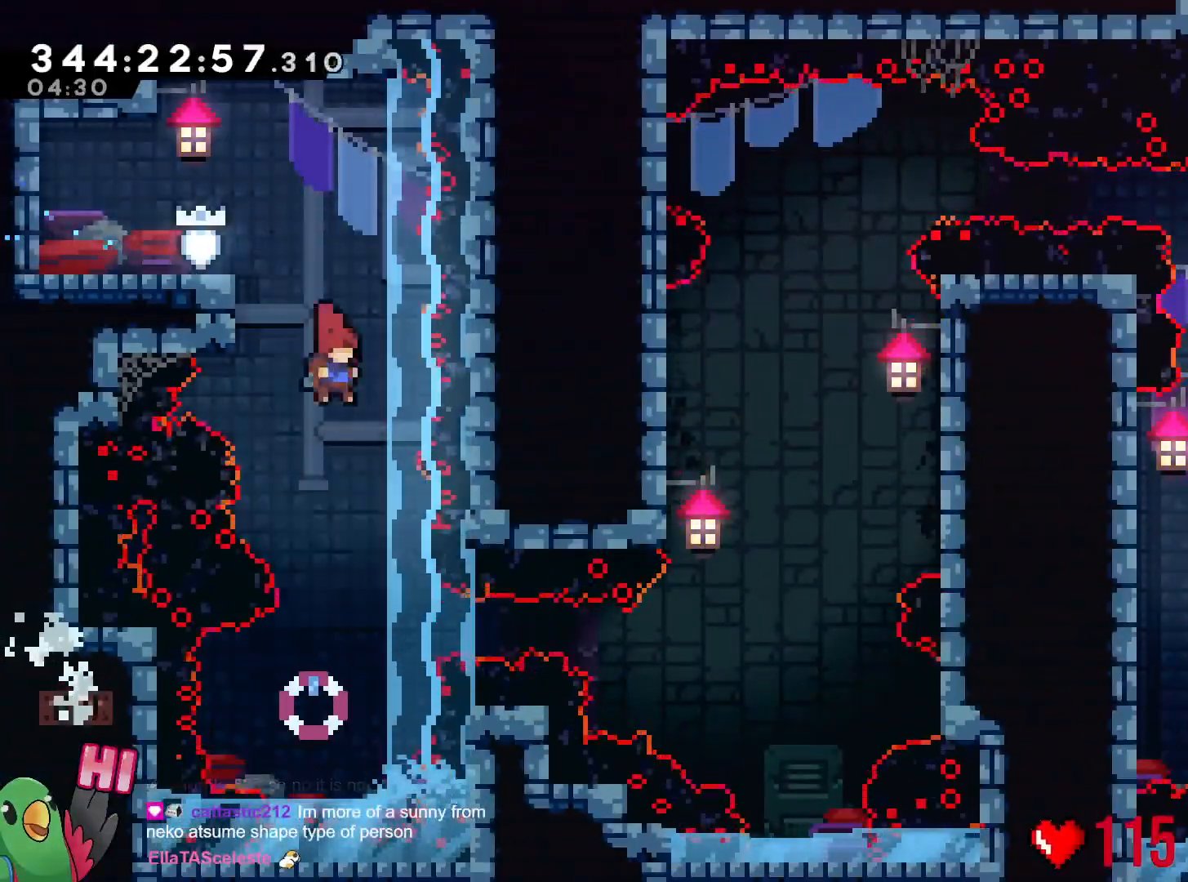
Gameplay with a controller (Nintendo layout); each line is a JSON object with the inputs held at the frame after it. "events" lists button and stick changes between this image and that frame as [ms after this image, input, new state], when the widget could be followed in between. Not read: HOME L3 R3 SELECT START.
{"buttons": [], "left_stick": "center", "right_stick": "center", "events": [[250, "L1", "down"], [300, "L1", "up"]]}
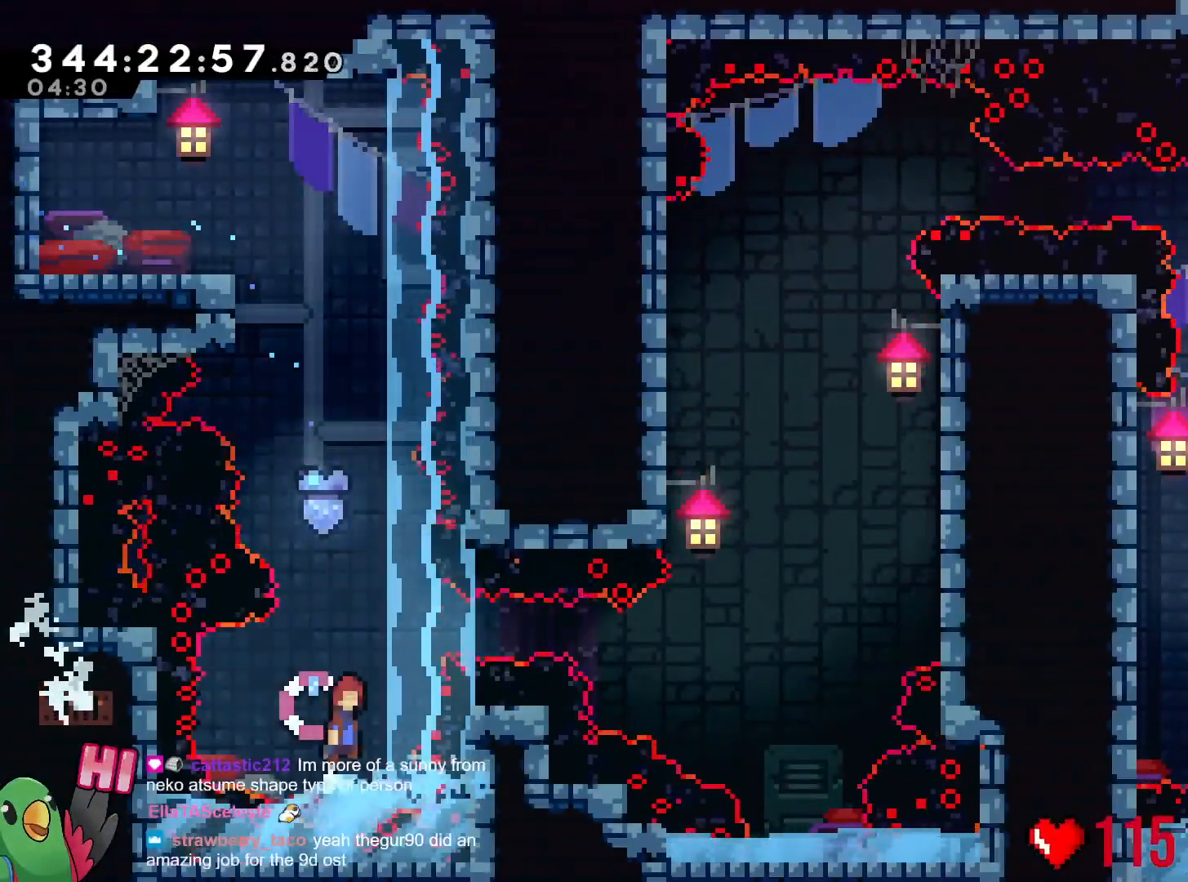
{"buttons": [], "left_stick": "center", "right_stick": "center", "events": [[17, "B", "down"], [217, "L1", "down"], [317, "L1", "up"], [501, "B", "up"]]}
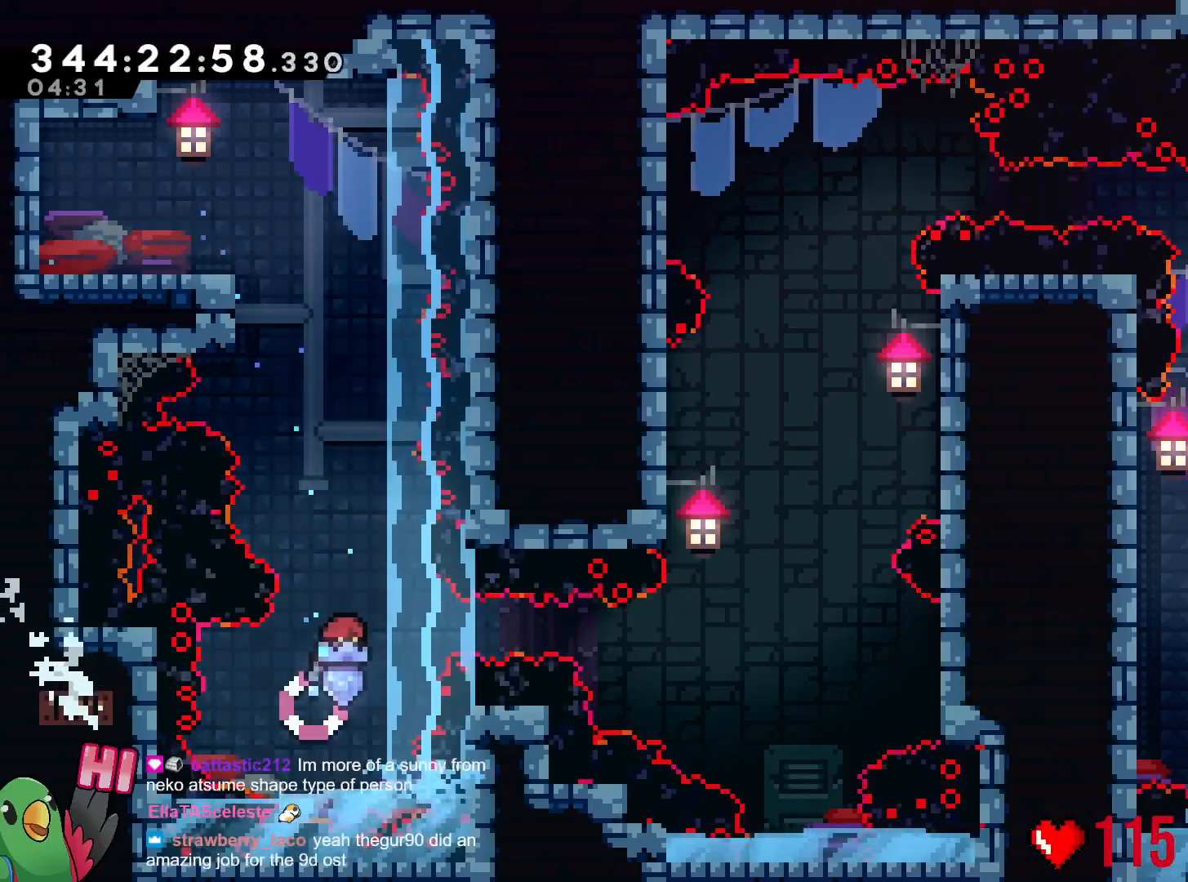
{"buttons": ["B"], "left_stick": "center", "right_stick": "center", "events": [[150, "B", "down"]]}
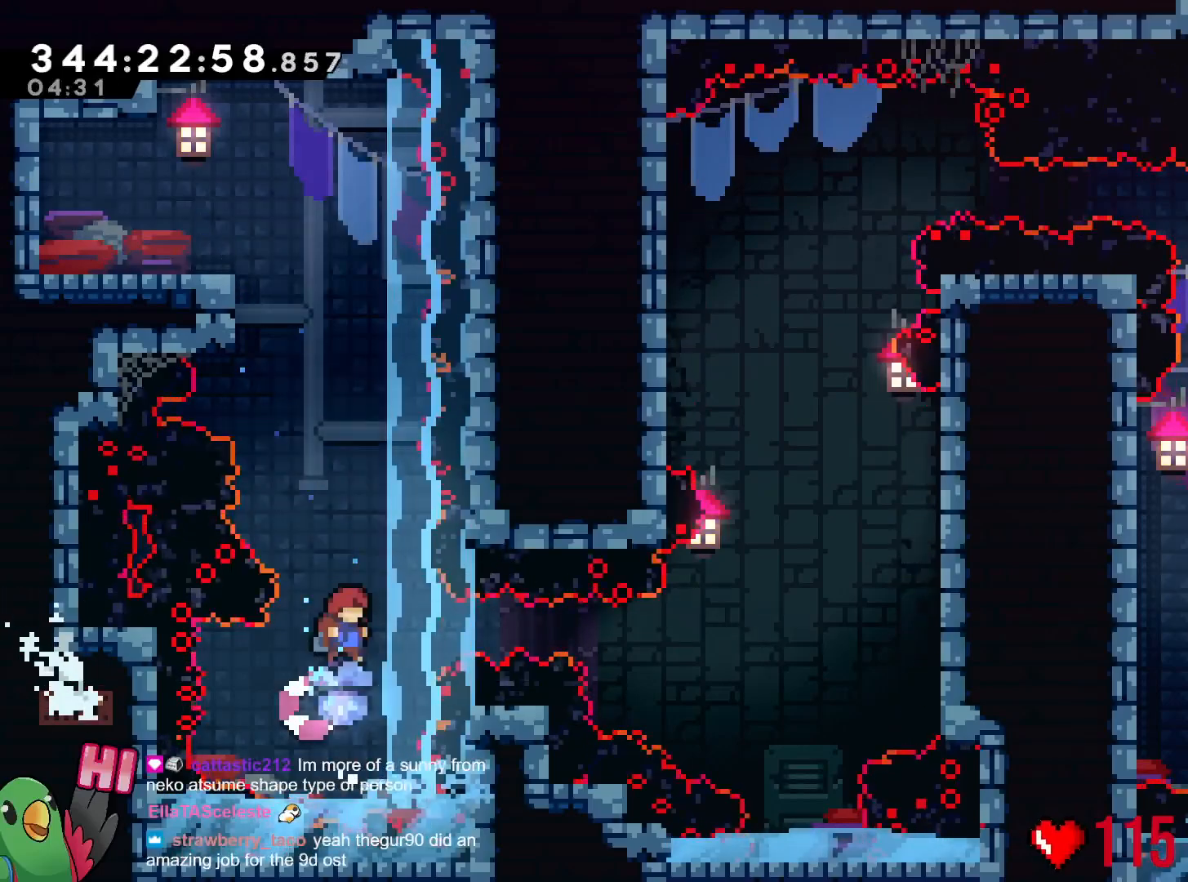
{"buttons": ["B"], "left_stick": "center", "right_stick": "center", "events": [[167, "B", "up"], [300, "B", "down"]]}
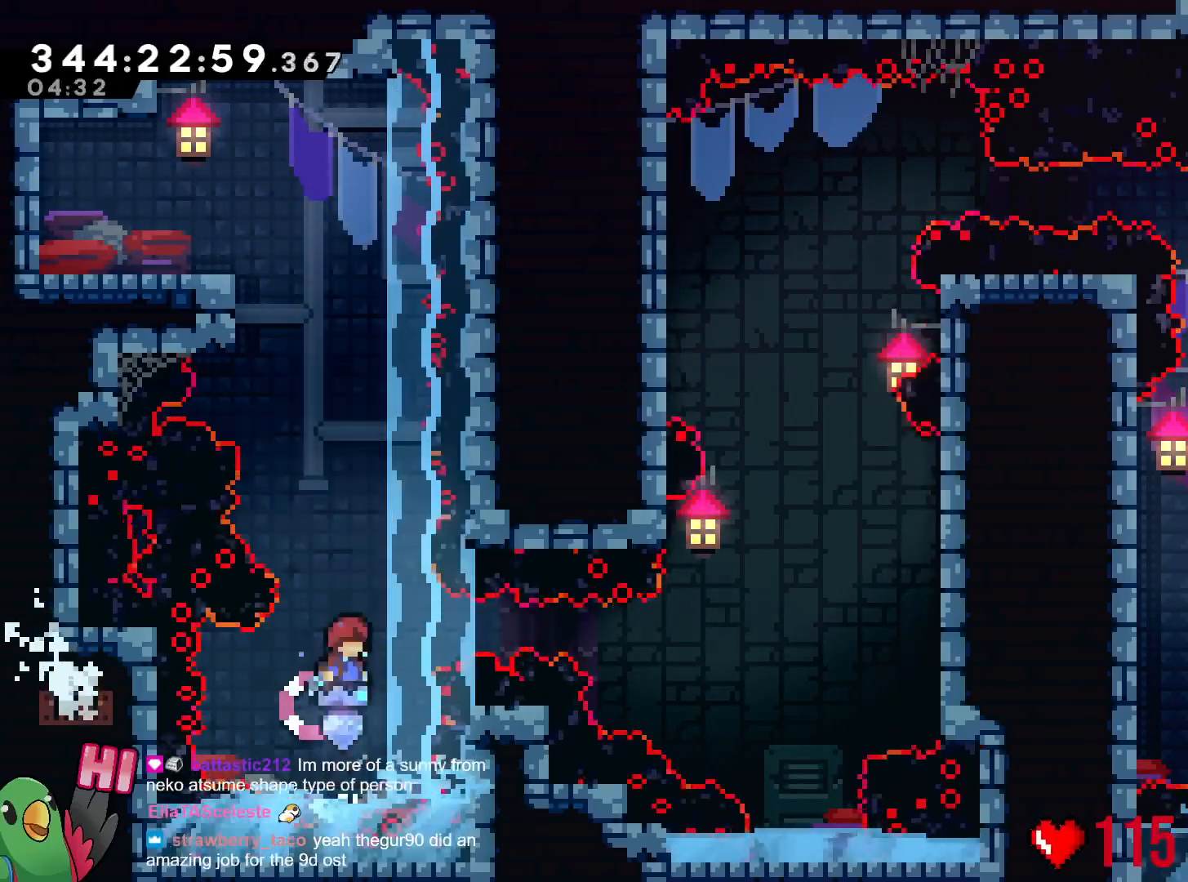
{"buttons": ["B"], "left_stick": "center", "right_stick": "center", "events": [[317, "B", "up"], [433, "B", "down"]]}
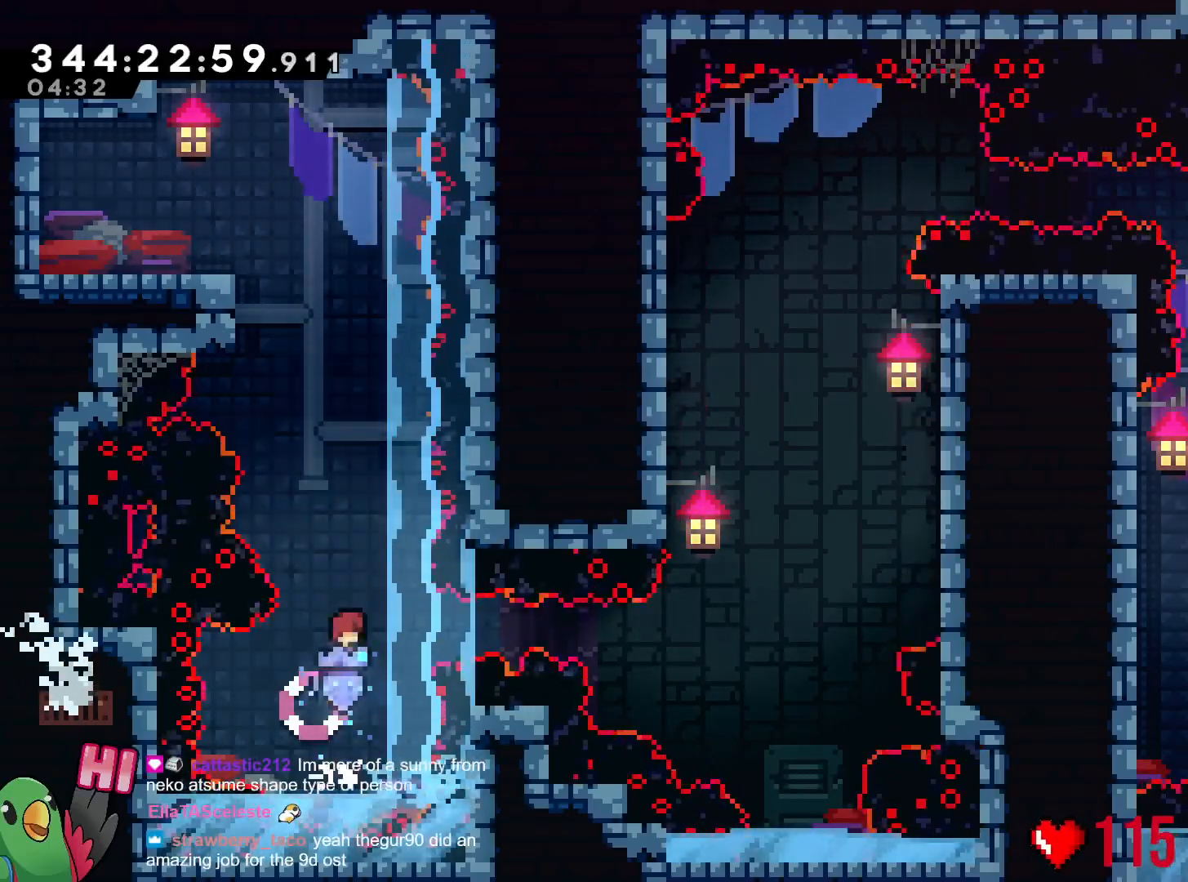
{"buttons": ["B", "L2"], "left_stick": "right", "right_stick": "center", "events": [[50, "left_stick", "right"], [150, "L2", "down"], [284, "Y", "down"], [451, "Y", "up"]]}
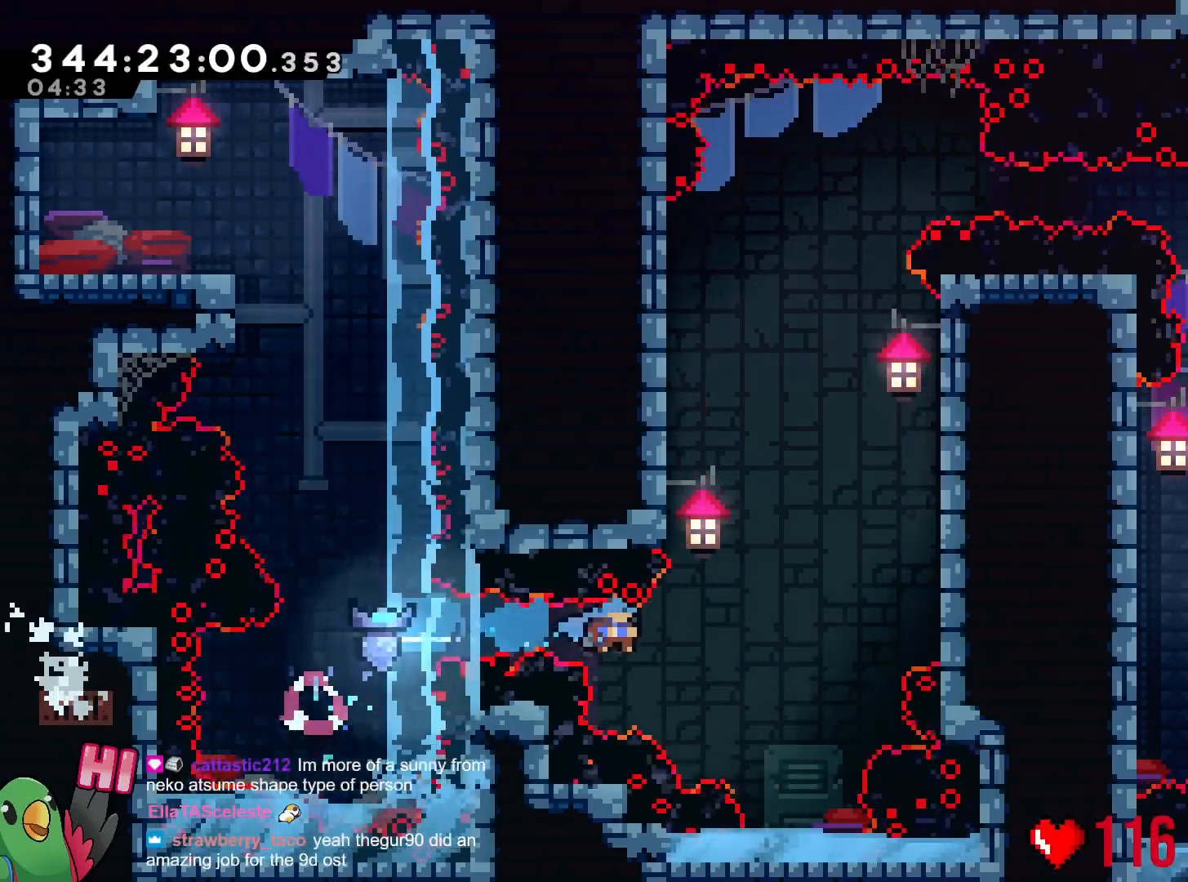
{"buttons": ["B"], "left_stick": "center", "right_stick": "center", "events": [[166, "B", "up"], [267, "left_stick", "center"], [283, "L2", "up"], [417, "B", "down"]]}
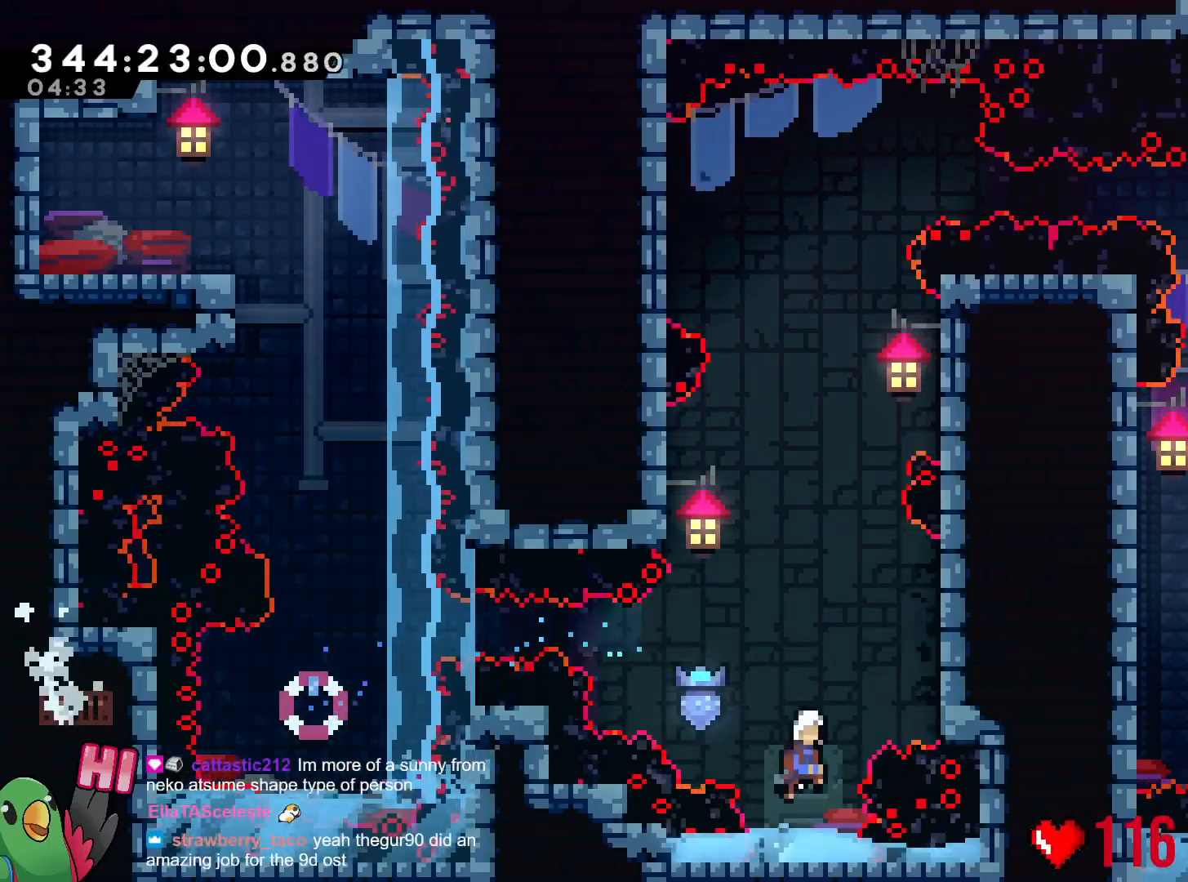
{"buttons": [], "left_stick": "center", "right_stick": "center", "events": [[334, "B", "up"]]}
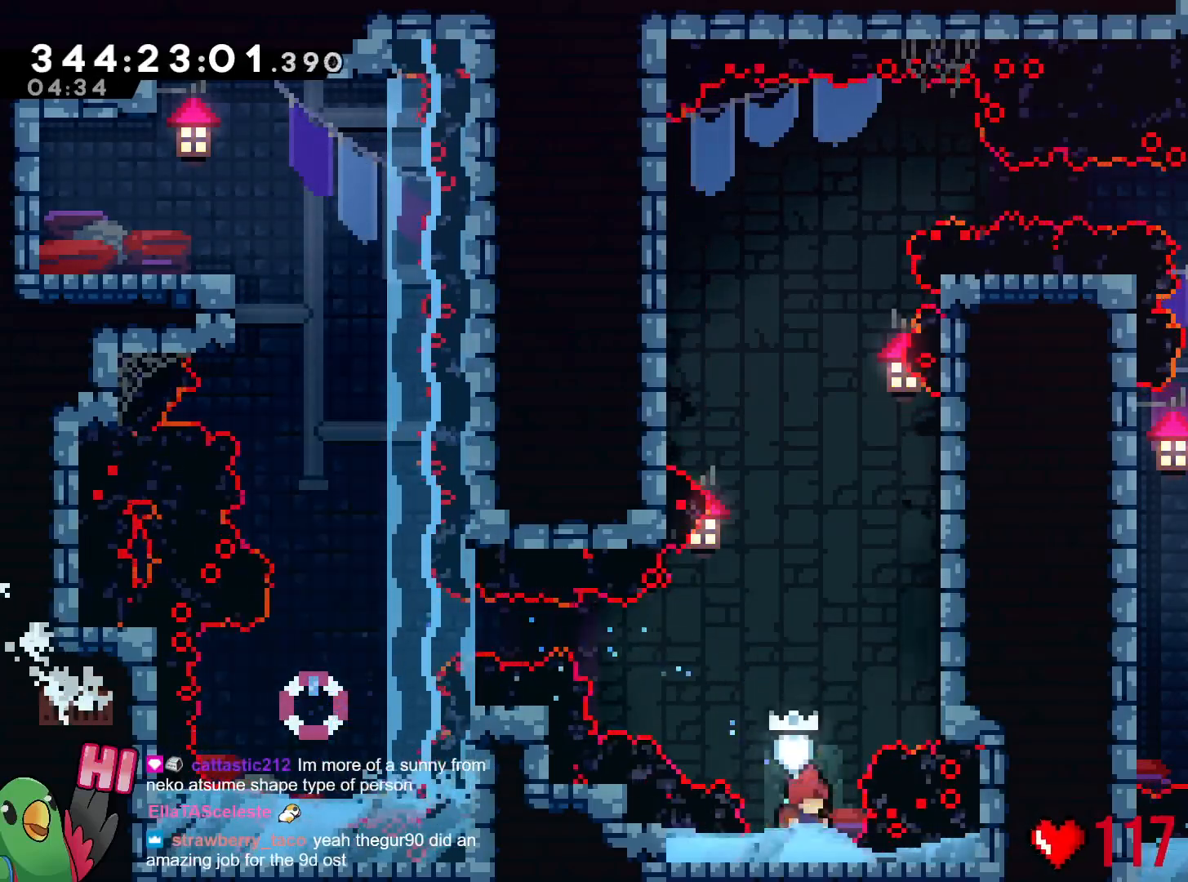
{"buttons": [], "left_stick": "center", "right_stick": "center", "events": []}
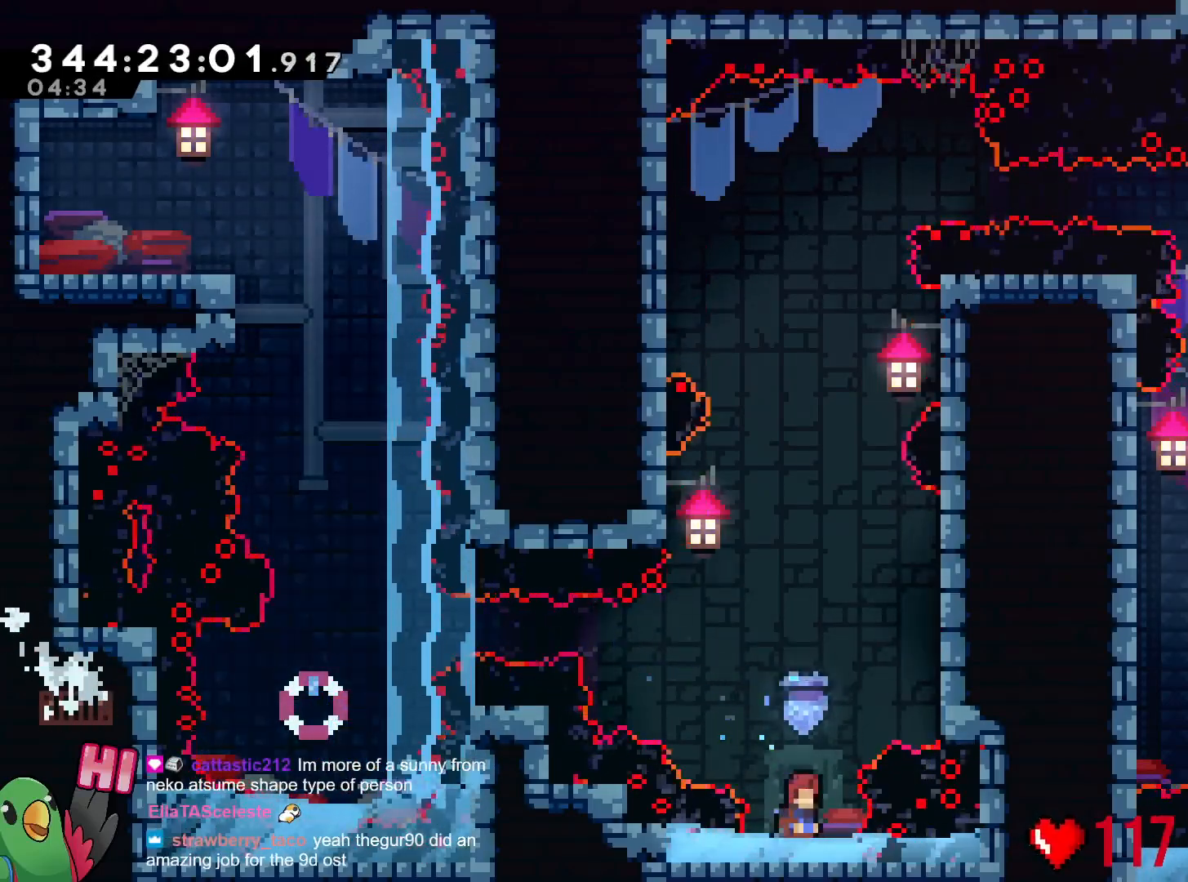
{"buttons": [], "left_stick": "center", "right_stick": "center", "events": [[234, "B", "down"], [350, "B", "up"]]}
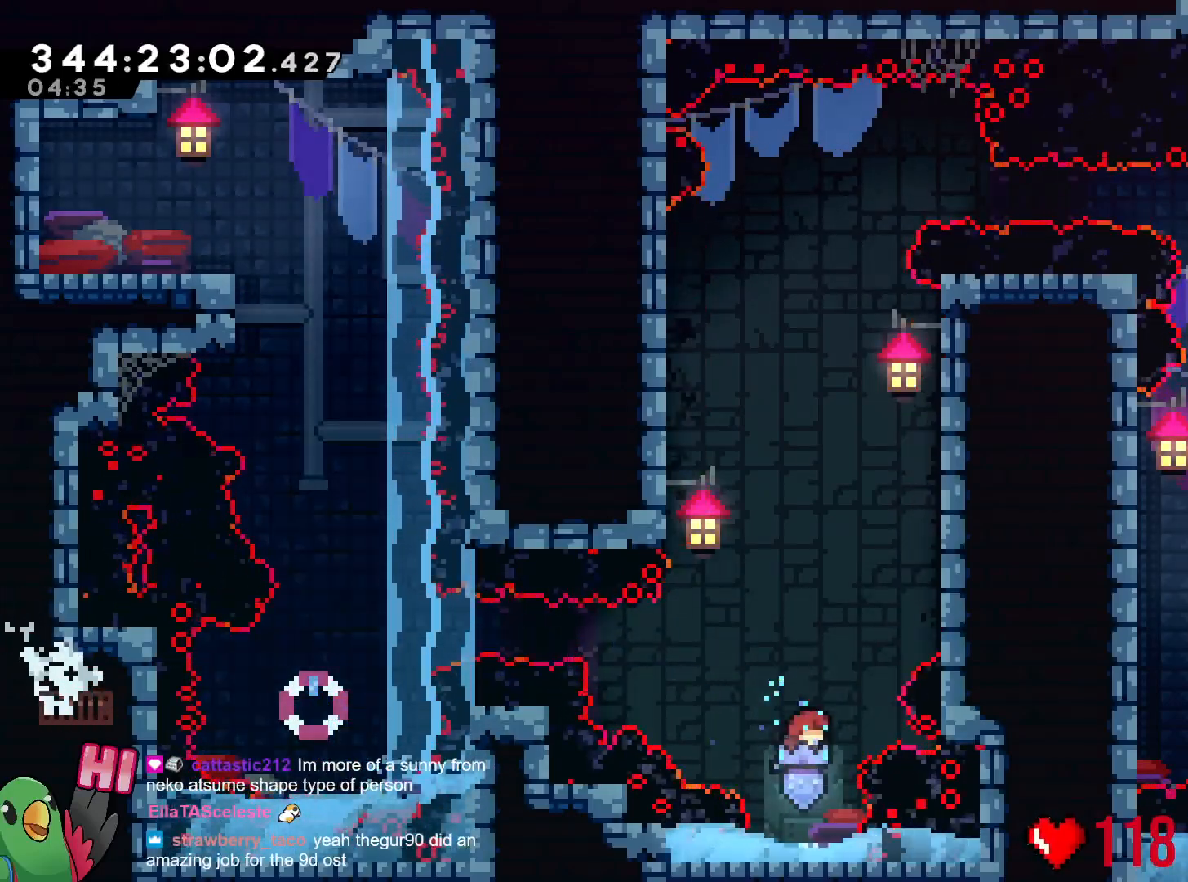
{"buttons": [], "left_stick": "center", "right_stick": "center", "events": [[367, "B", "down"], [433, "B", "up"]]}
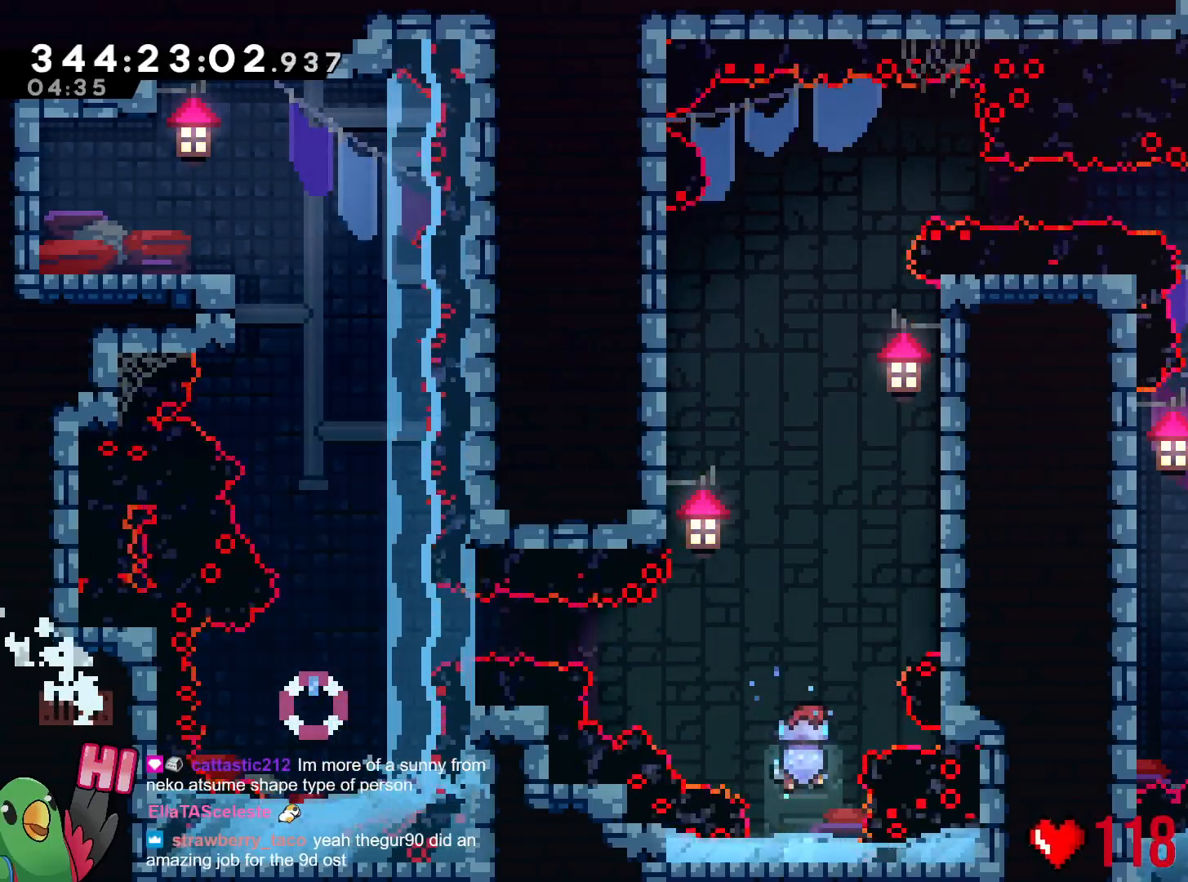
{"buttons": ["B", "R1"], "left_stick": "right", "right_stick": "center", "events": [[67, "L1", "down"], [184, "B", "down"], [184, "L1", "up"], [367, "left_stick", "right"], [501, "R1", "down"]]}
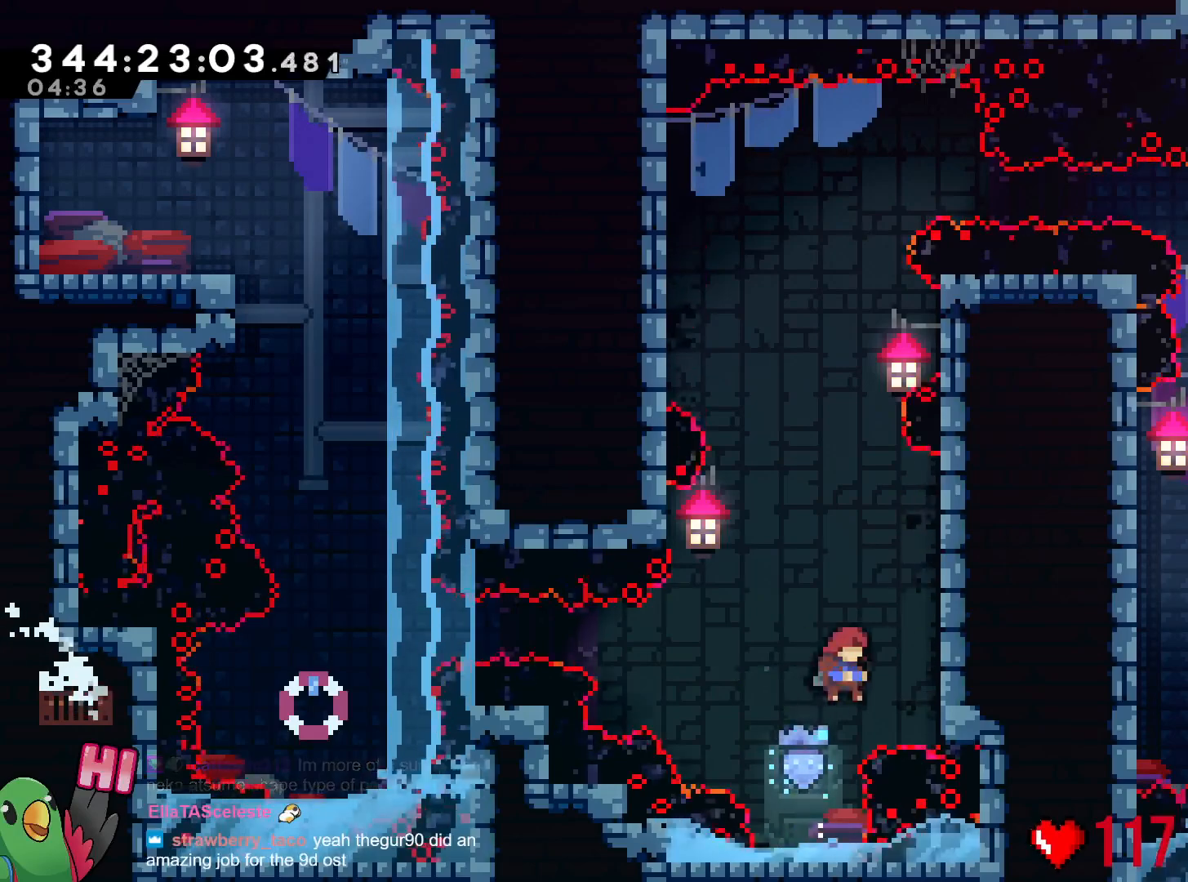
{"buttons": ["R1"], "left_stick": "up-right", "right_stick": "center", "events": [[333, "left_stick", "up-right"], [400, "B", "up"]]}
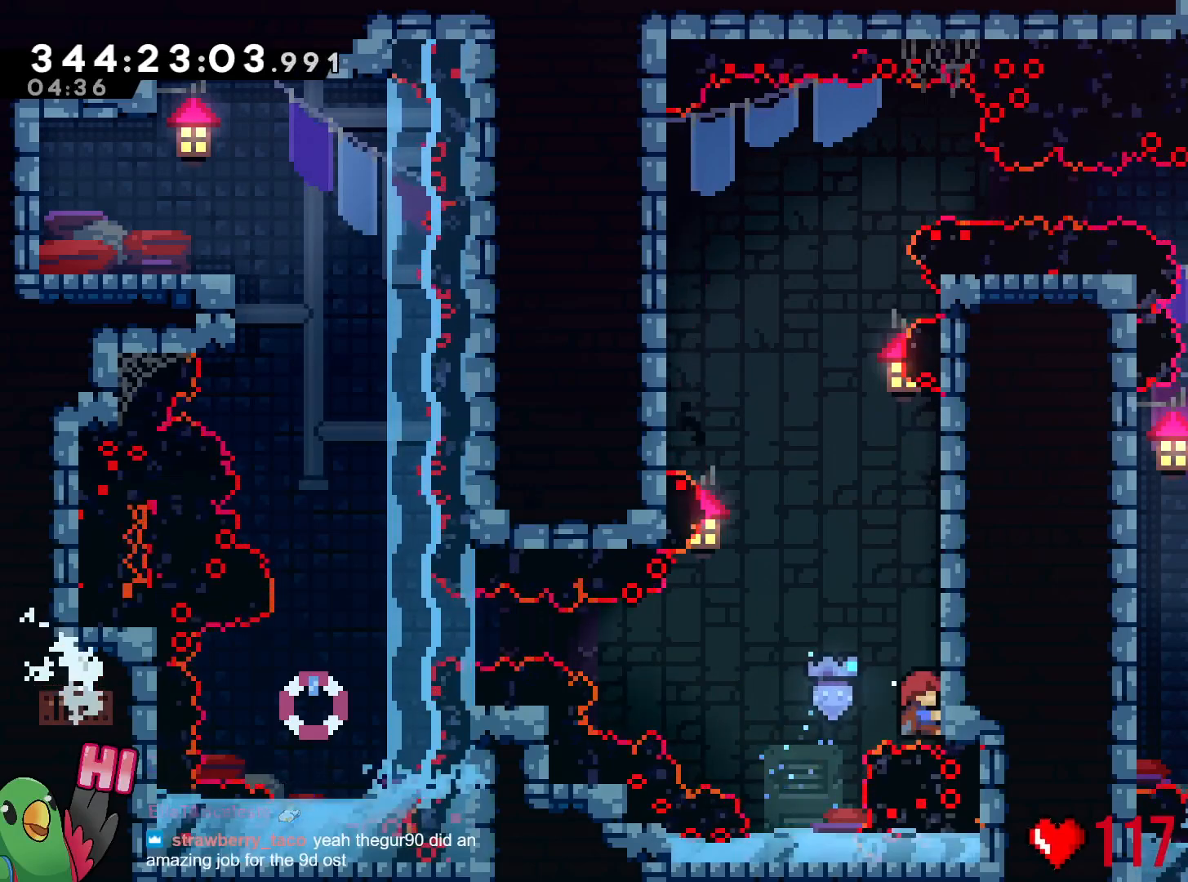
{"buttons": ["B"], "left_stick": "center", "right_stick": "center", "events": [[50, "left_stick", "up"], [217, "R1", "up"], [217, "left_stick", "center"], [267, "B", "down"]]}
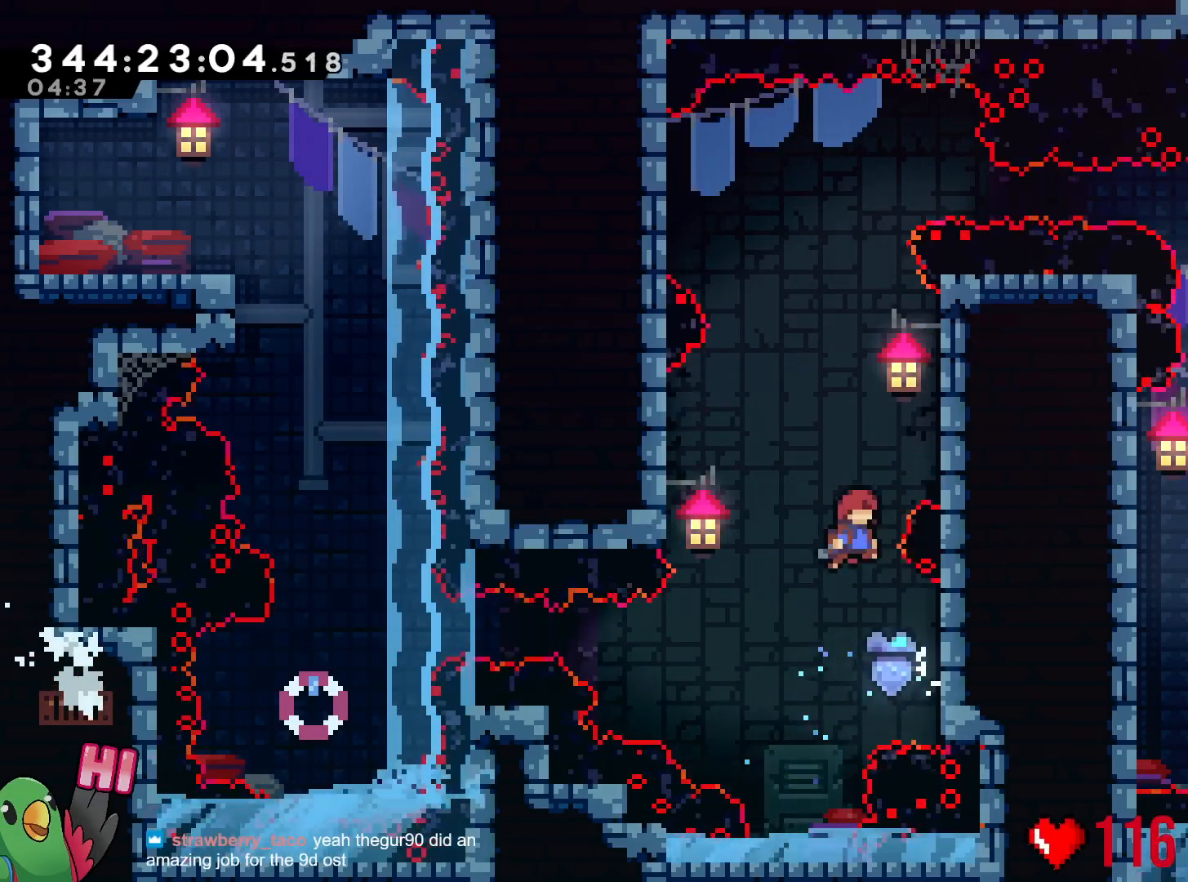
{"buttons": ["B", "R1"], "left_stick": "up-right", "right_stick": "center", "events": [[33, "left_stick", "right"], [83, "R1", "down"], [317, "left_stick", "up-right"]]}
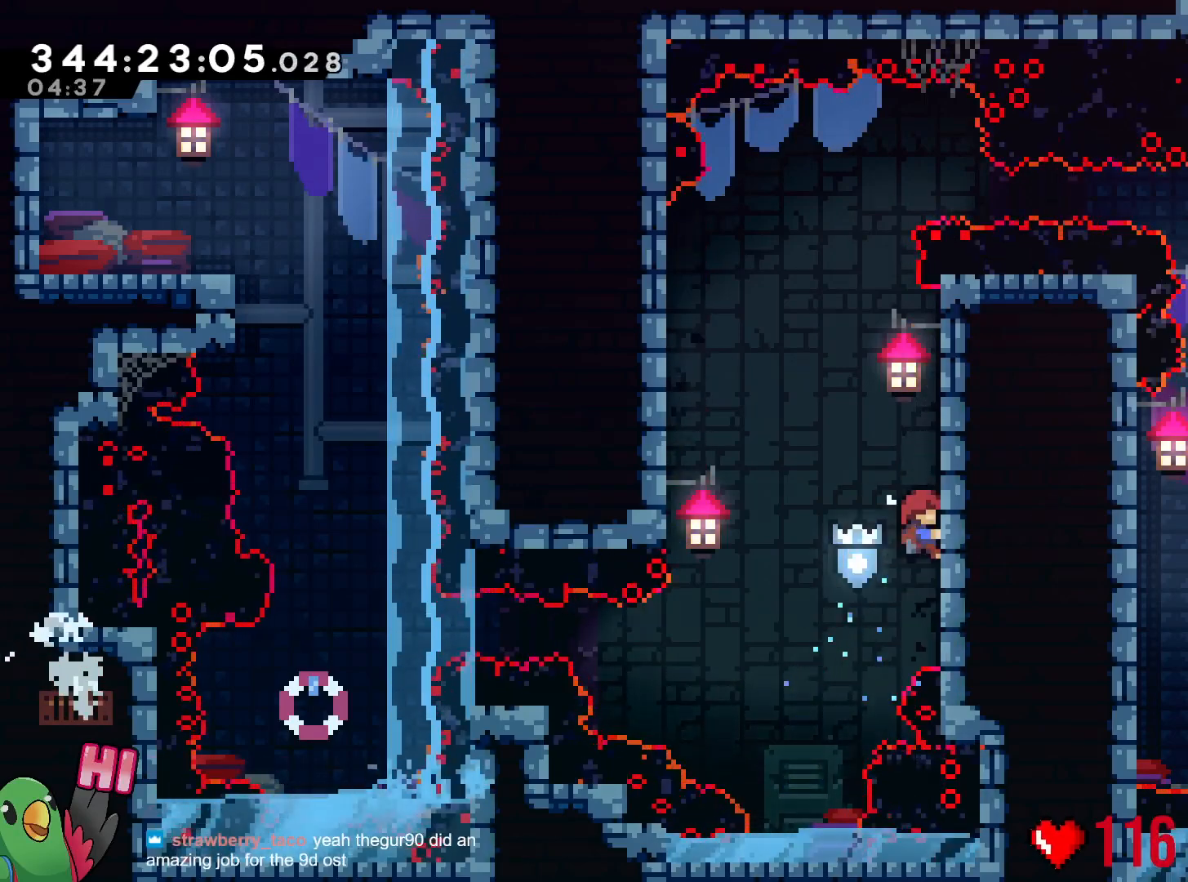
{"buttons": ["B"], "left_stick": "center", "right_stick": "center", "events": [[17, "B", "up"], [184, "left_stick", "center"], [417, "R1", "up"], [467, "B", "down"]]}
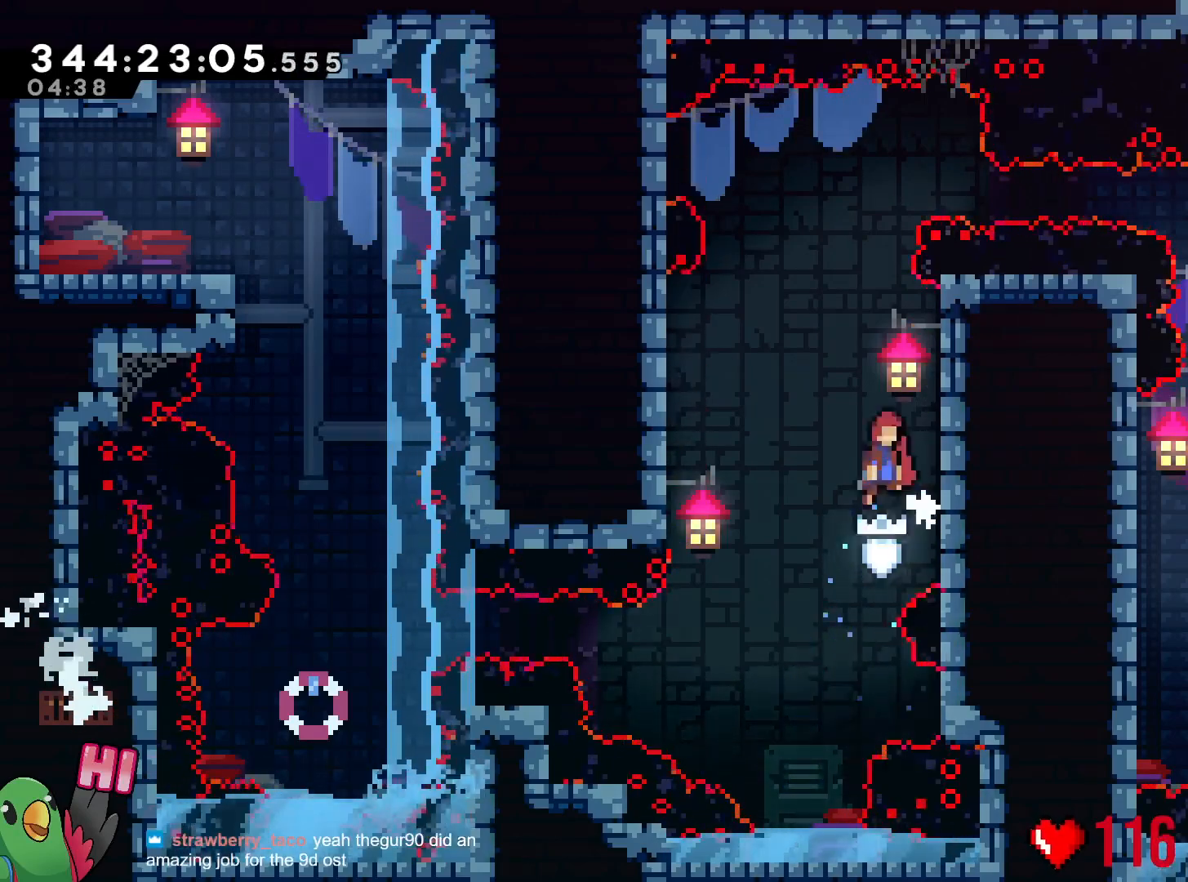
{"buttons": ["B"], "left_stick": "center", "right_stick": "center", "events": [[217, "left_stick", "left"], [350, "left_stick", "center"]]}
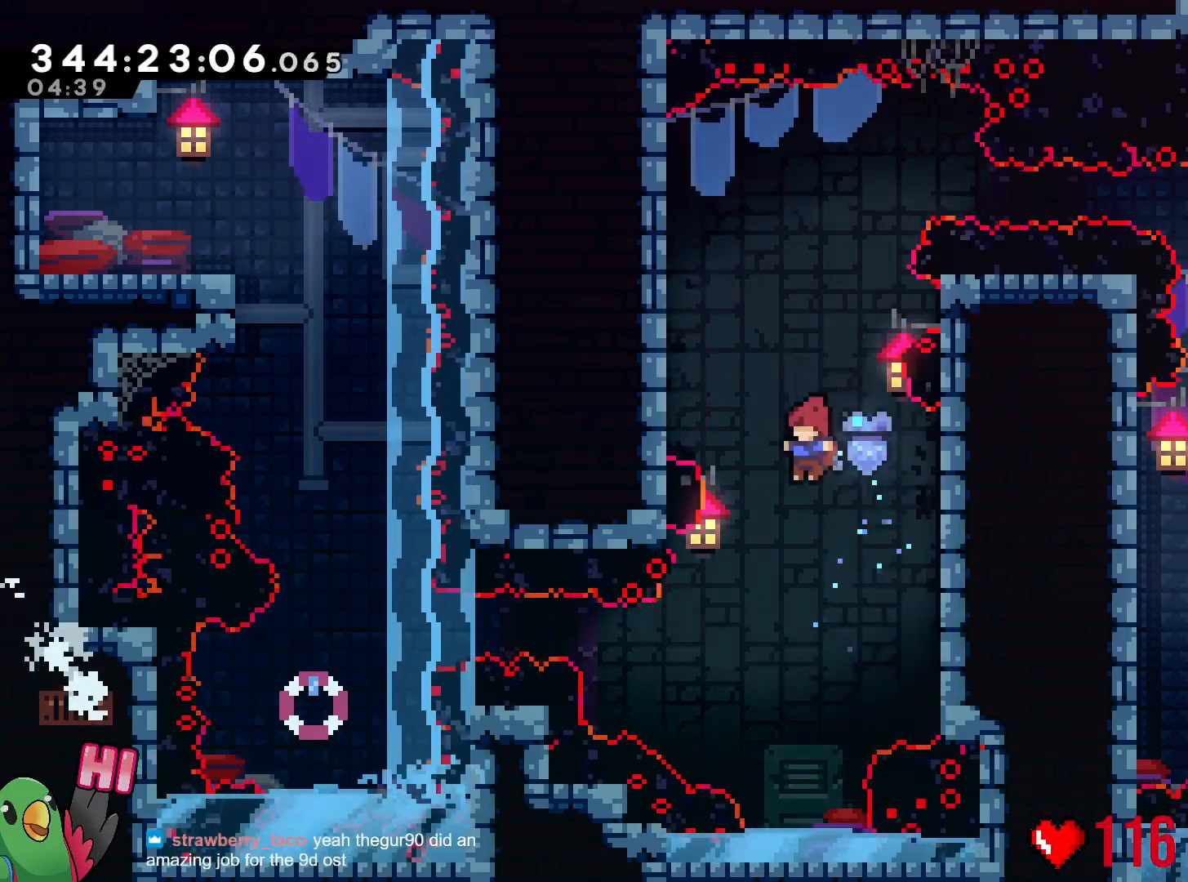
{"buttons": [], "left_stick": "center", "right_stick": "center", "events": [[50, "L1", "down"], [100, "L1", "up"], [350, "B", "up"]]}
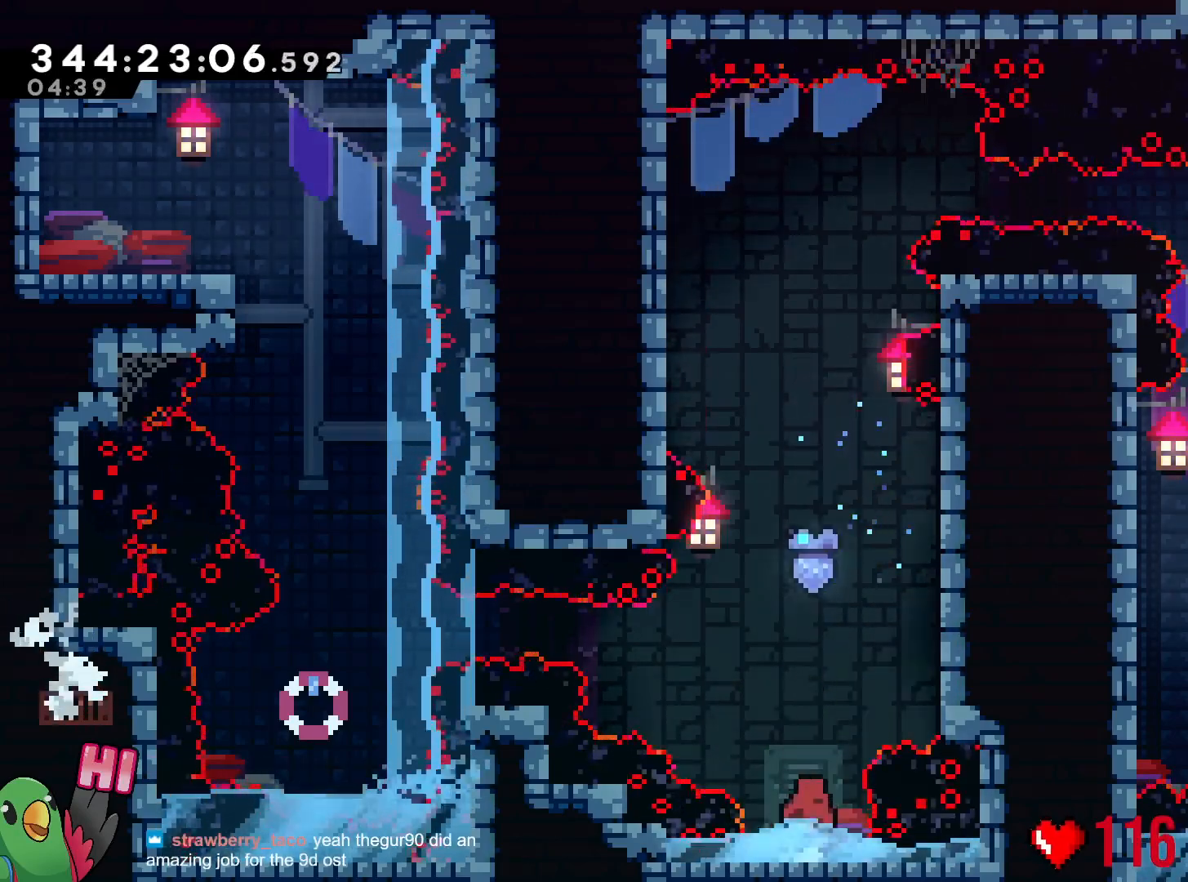
{"buttons": [], "left_stick": "center", "right_stick": "center", "events": []}
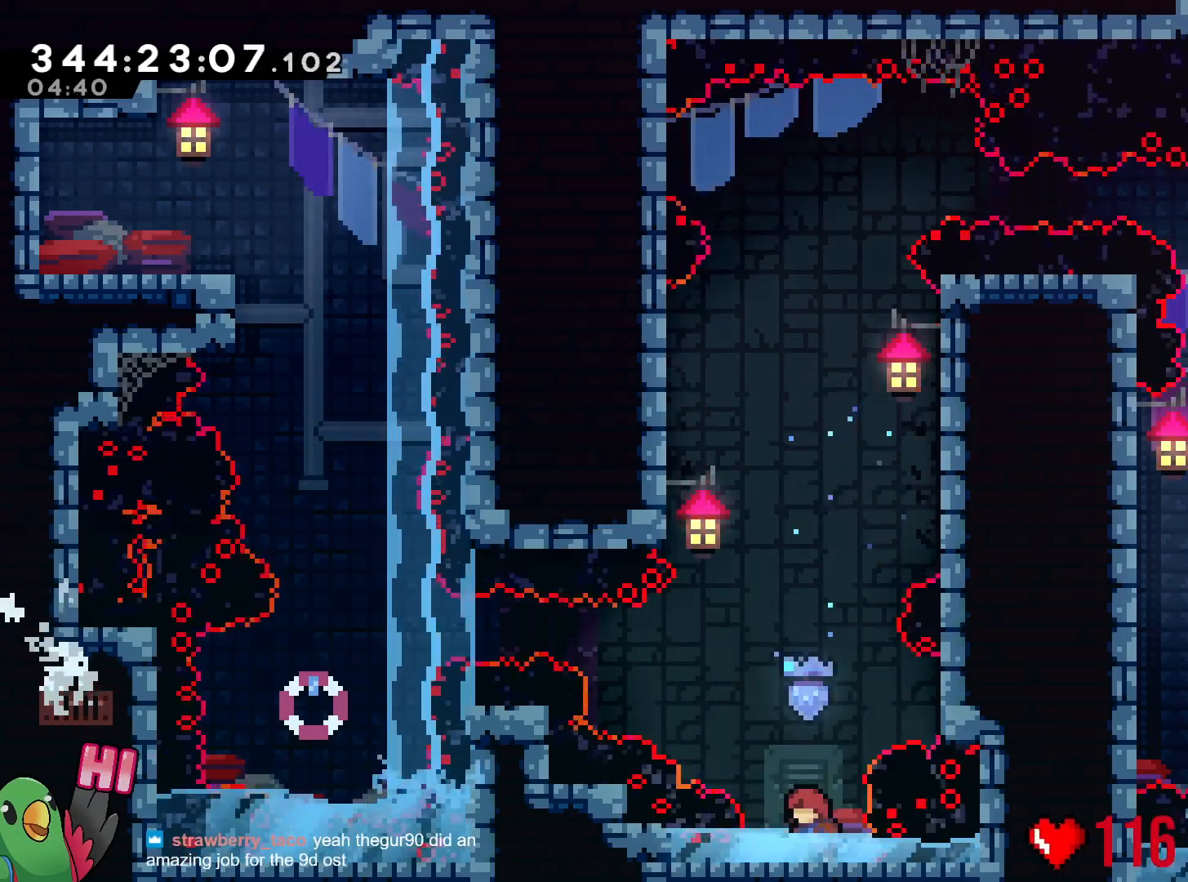
{"buttons": ["B"], "left_stick": "center", "right_stick": "center", "events": [[284, "B", "down"], [334, "L1", "down"], [417, "L1", "up"]]}
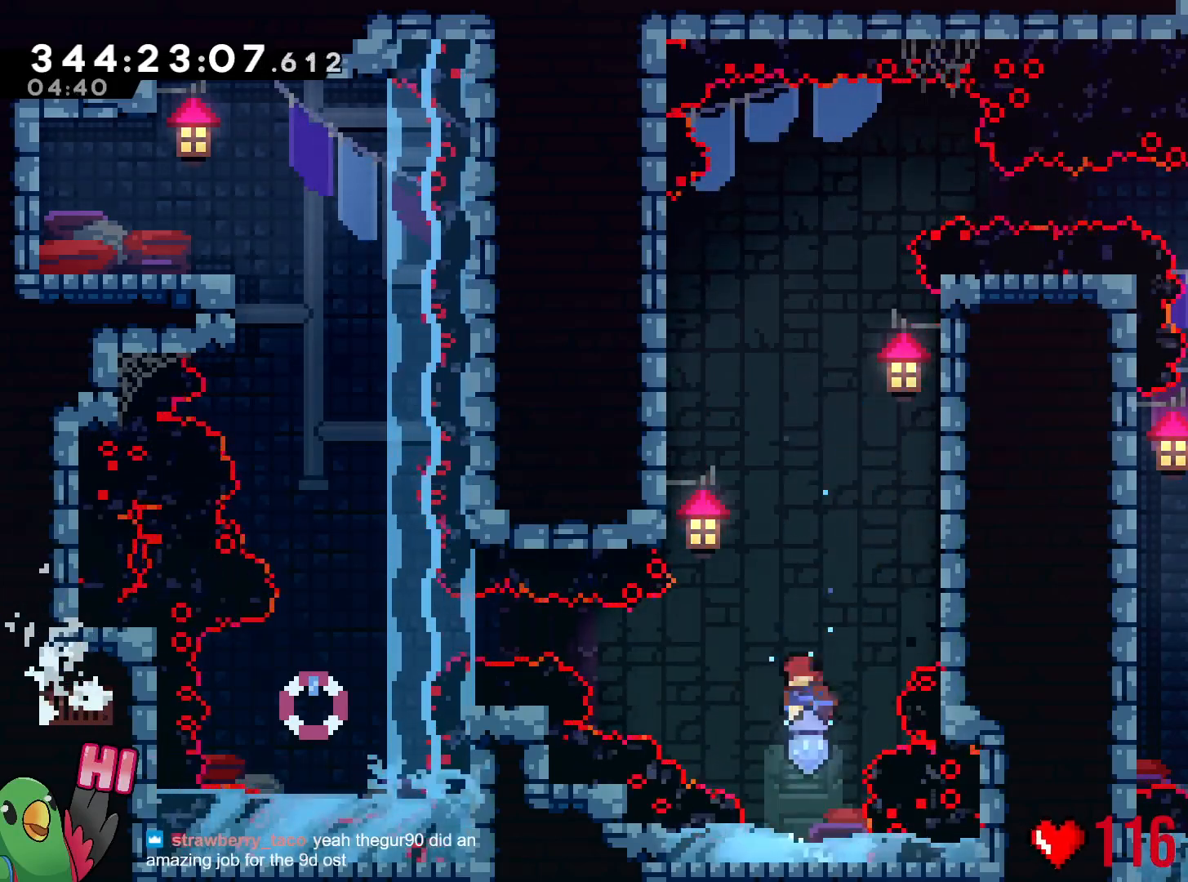
{"buttons": ["B", "L1"], "left_stick": "center", "right_stick": "center", "events": [[300, "B", "up"], [450, "B", "down"], [483, "L1", "down"]]}
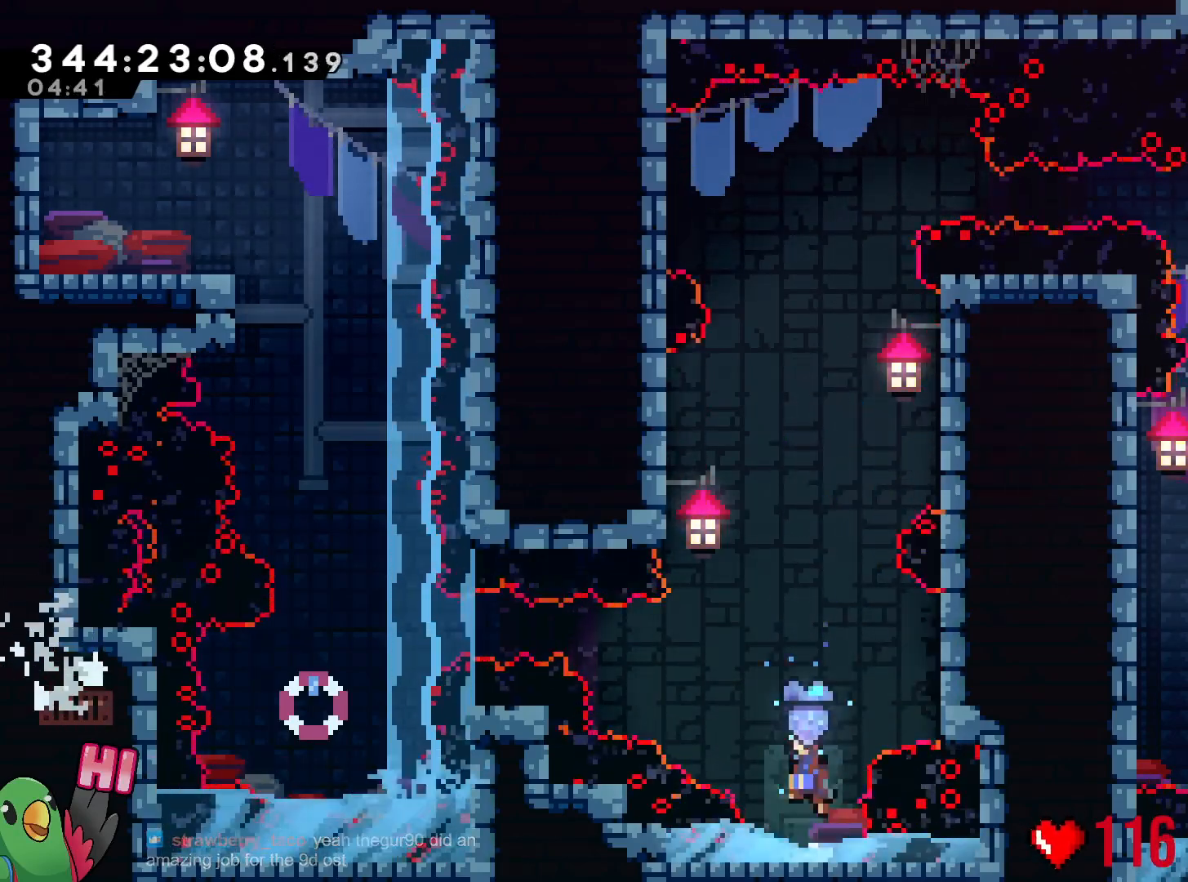
{"buttons": [], "left_stick": "center", "right_stick": "center", "events": [[33, "L1", "up"], [367, "B", "up"]]}
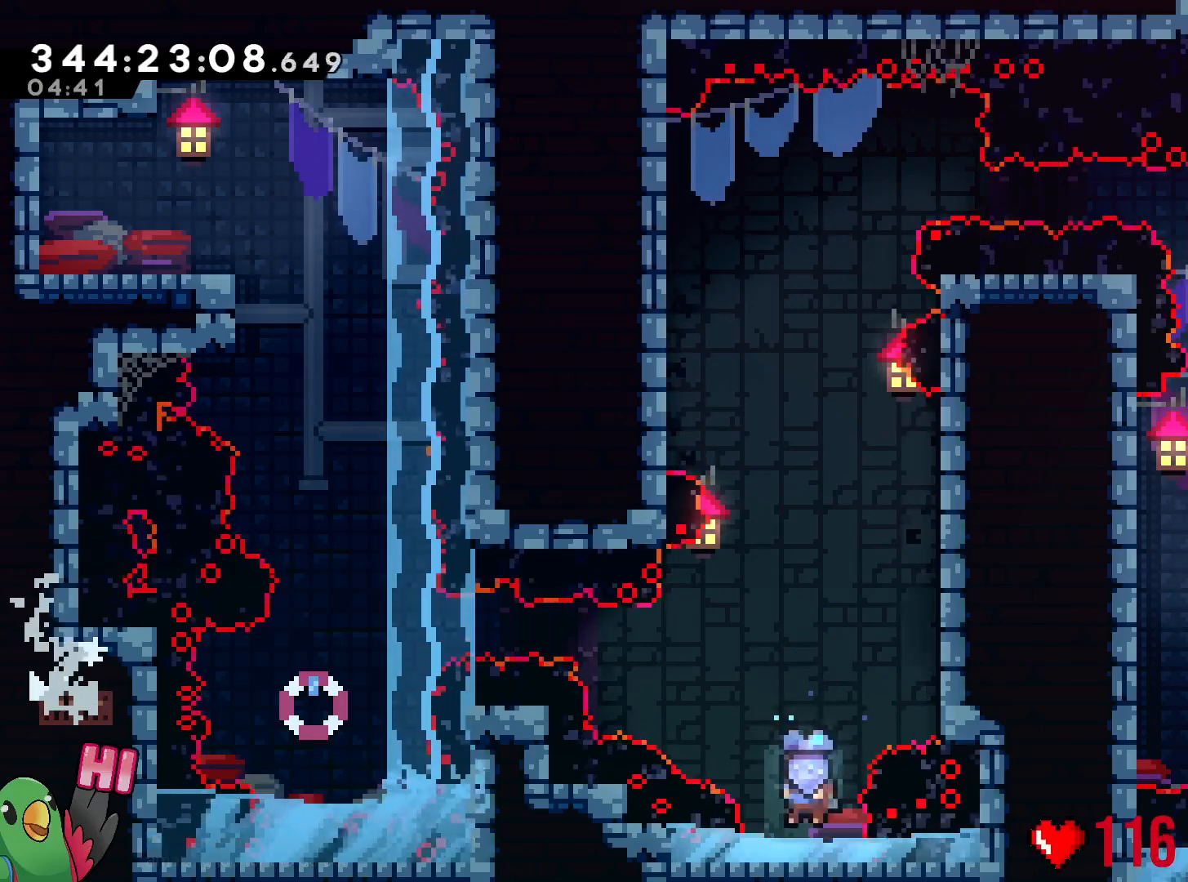
{"buttons": ["B"], "left_stick": "center", "right_stick": "center", "events": [[16, "B", "down"], [383, "L1", "down"], [483, "L1", "up"]]}
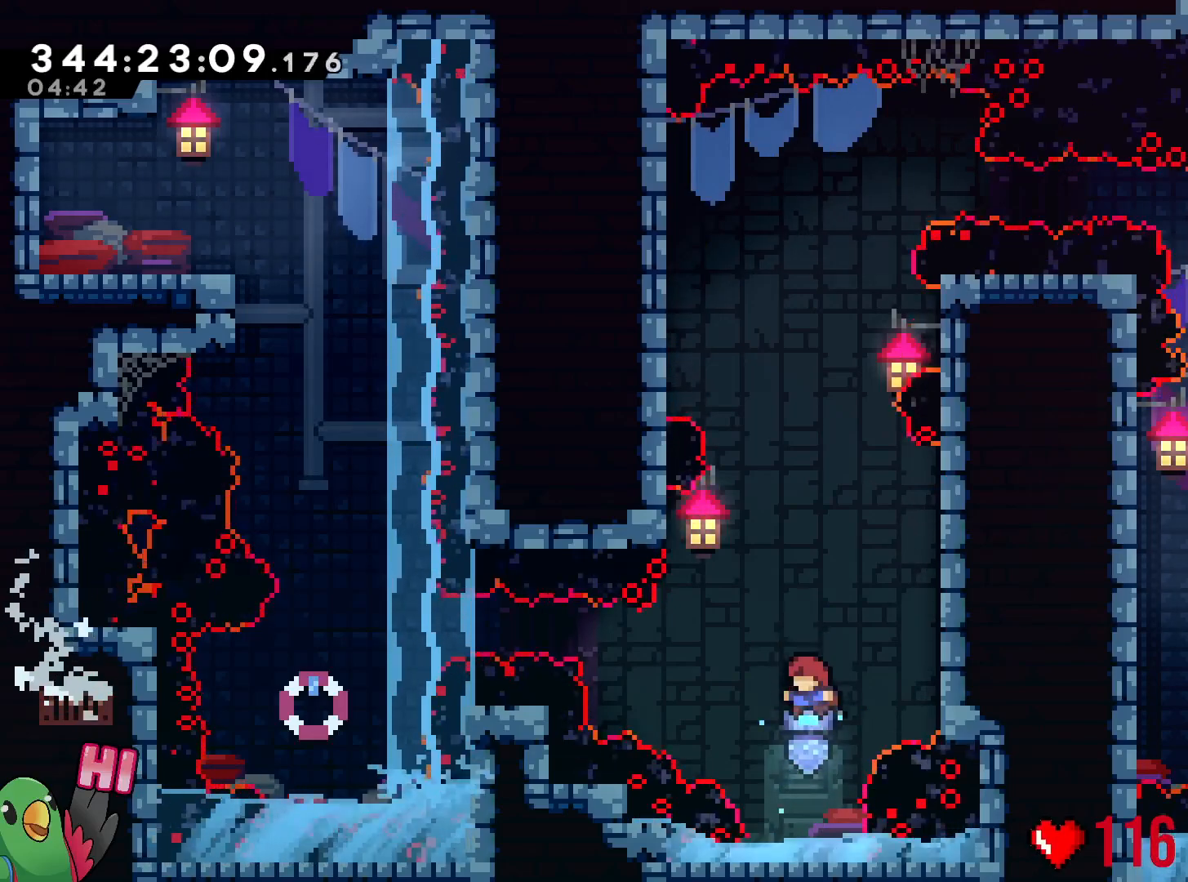
{"buttons": [], "left_stick": "center", "right_stick": "center", "events": [[67, "B", "up"]]}
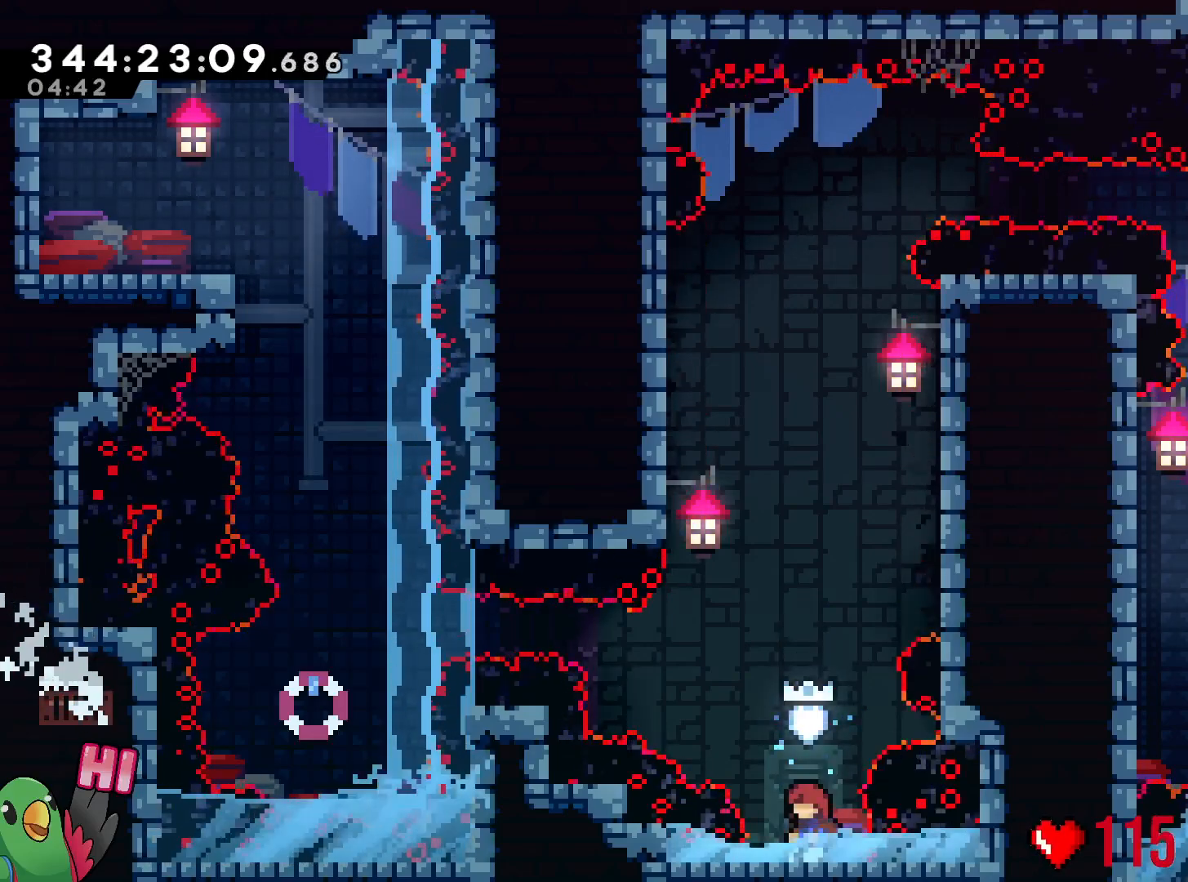
{"buttons": ["B"], "left_stick": "center", "right_stick": "center", "events": [[350, "B", "down"], [350, "L1", "down"], [467, "L1", "up"]]}
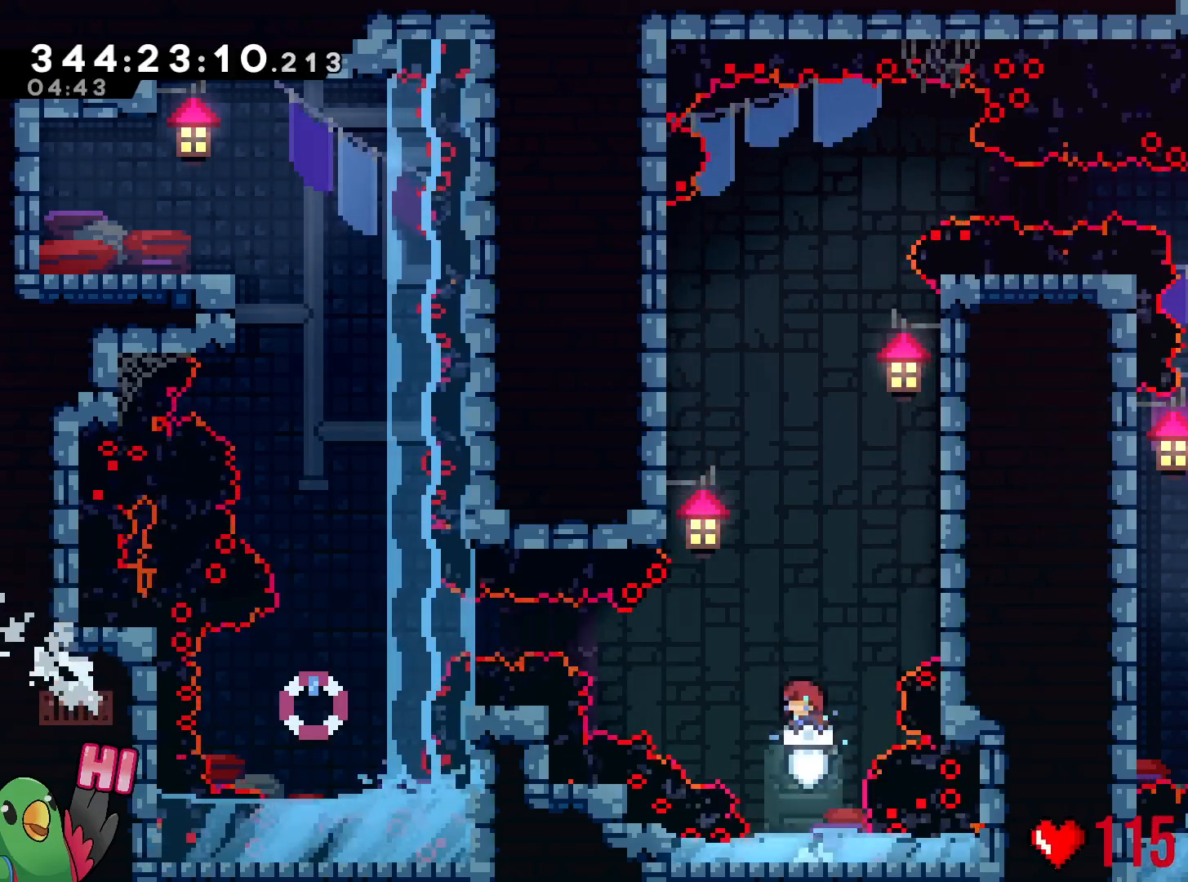
{"buttons": ["B"], "left_stick": "center", "right_stick": "center", "events": [[250, "B", "up"], [434, "B", "down"]]}
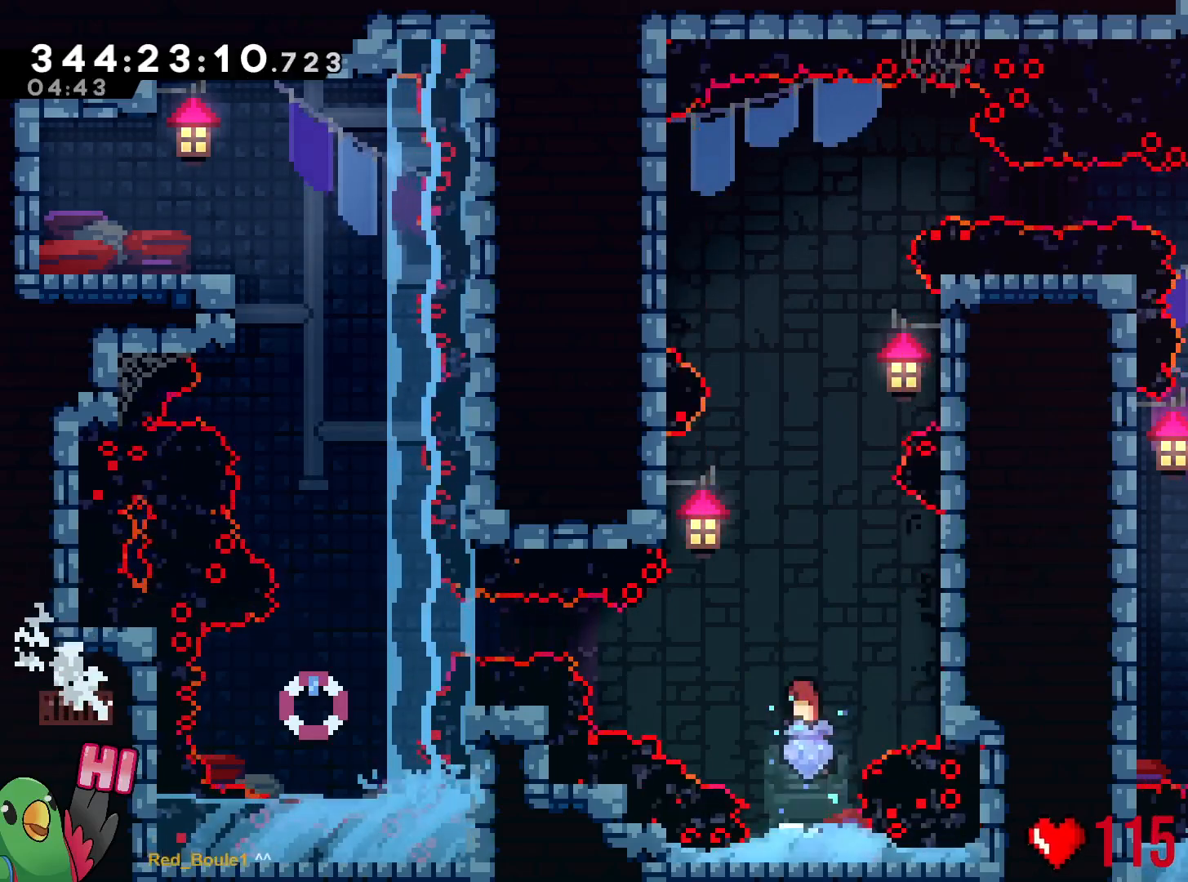
{"buttons": ["R1"], "left_stick": "up-right", "right_stick": "center", "events": [[16, "left_stick", "right"], [233, "R1", "down"], [433, "B", "up"], [467, "left_stick", "up-right"]]}
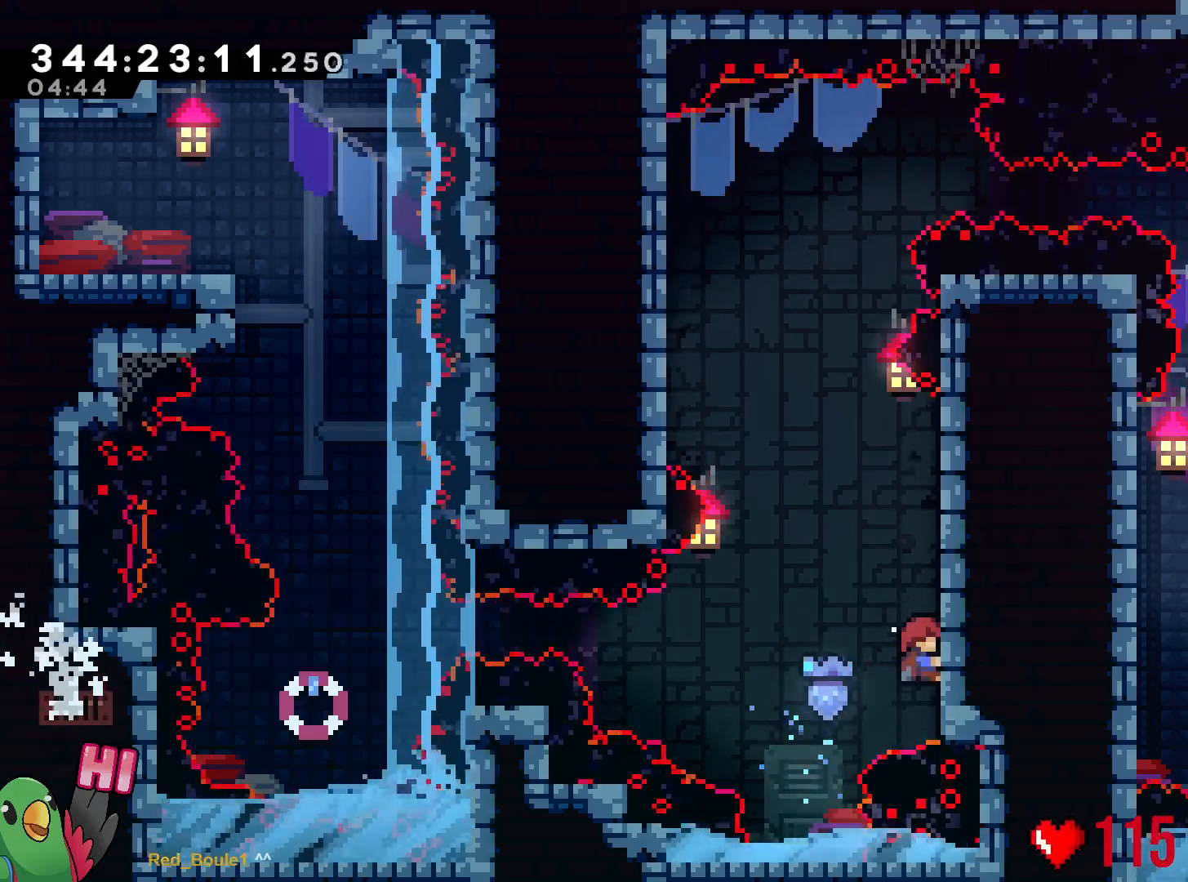
{"buttons": ["B"], "left_stick": "center", "right_stick": "center", "events": [[250, "left_stick", "center"], [317, "R1", "up"], [350, "B", "down"]]}
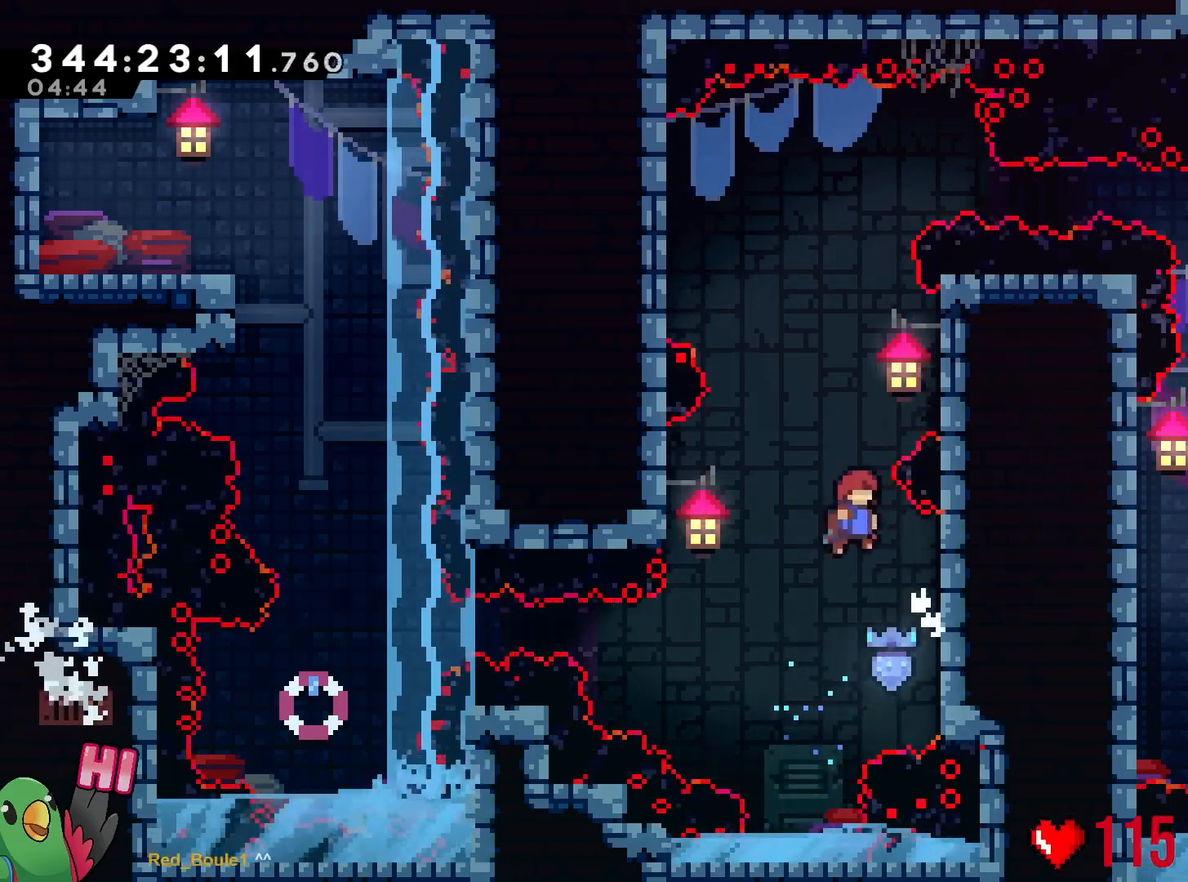
{"buttons": ["B"], "left_stick": "up-left", "right_stick": "center", "events": [[83, "left_stick", "right"], [250, "B", "up"], [300, "B", "down"], [383, "left_stick", "up-left"]]}
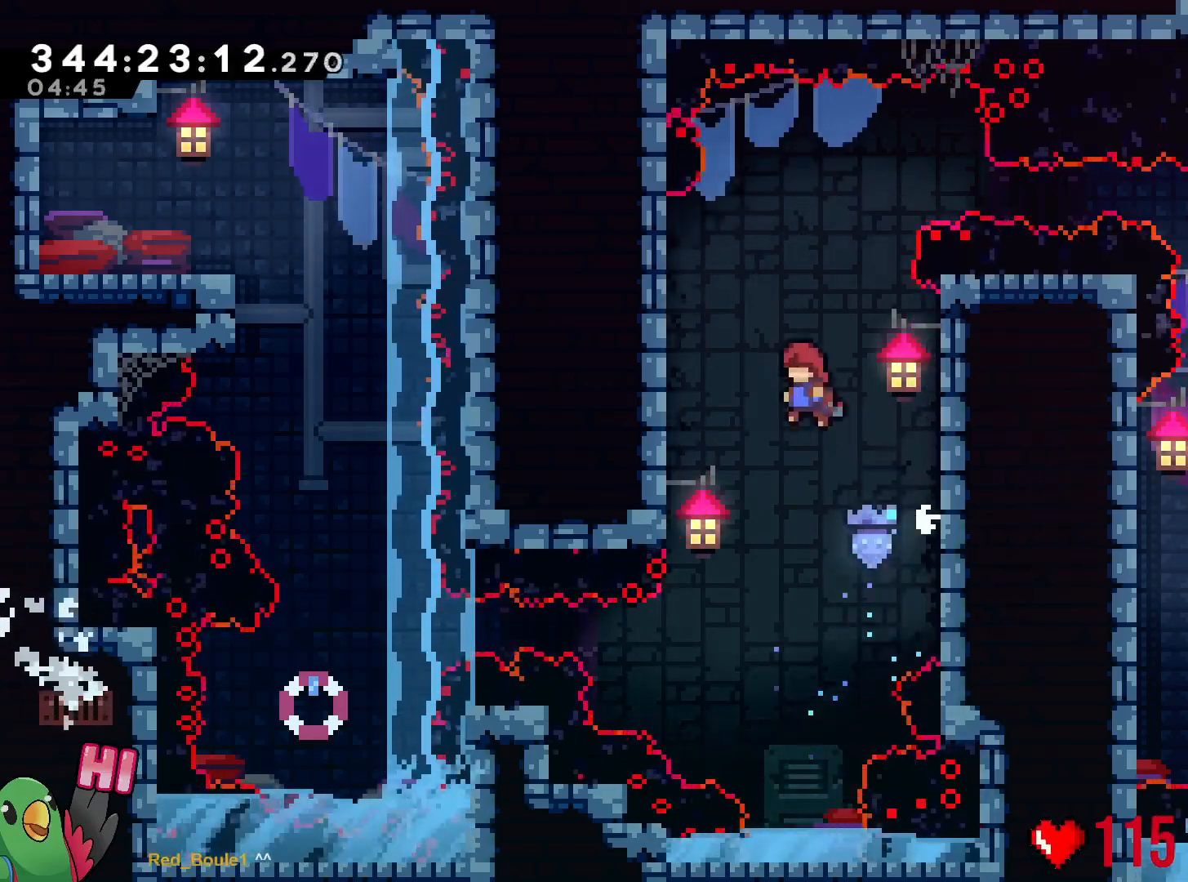
{"buttons": ["R1"], "left_stick": "center", "right_stick": "center", "events": [[167, "R1", "down"], [301, "B", "up"], [501, "left_stick", "center"]]}